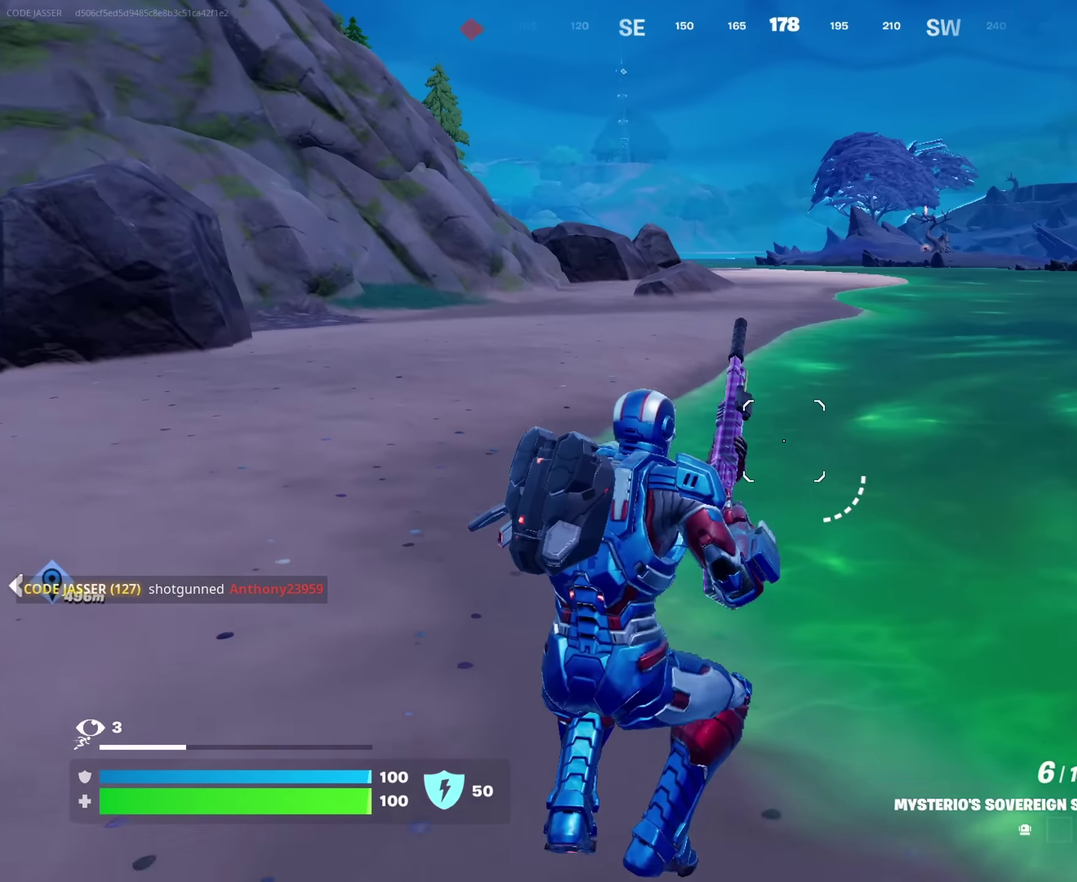
Gameplay with a controller (PlayStation layout); each line is a JSON object with the inputs held at the frame after it (dt_ms = milliseconds from this image to that frame). "events" lists button and stick changes between this image and that frame as [ms after this image, input, new state], when the widget could be followed in between. This document gives stick clicks only as held states, not as events.
{"dt_ms": 250, "buttons": [], "left_stick": "up-right", "right_stick": "center", "events": []}
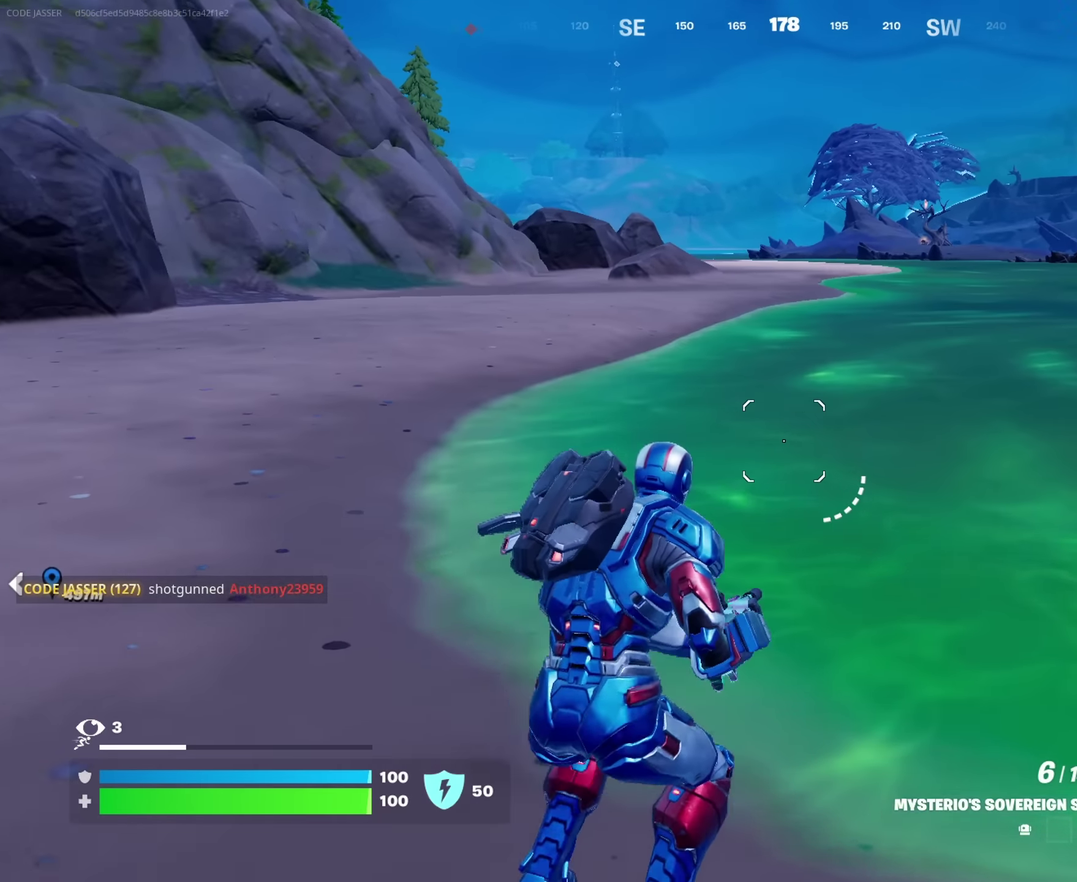
{"dt_ms": 750, "buttons": [], "left_stick": "left", "right_stick": "center"}
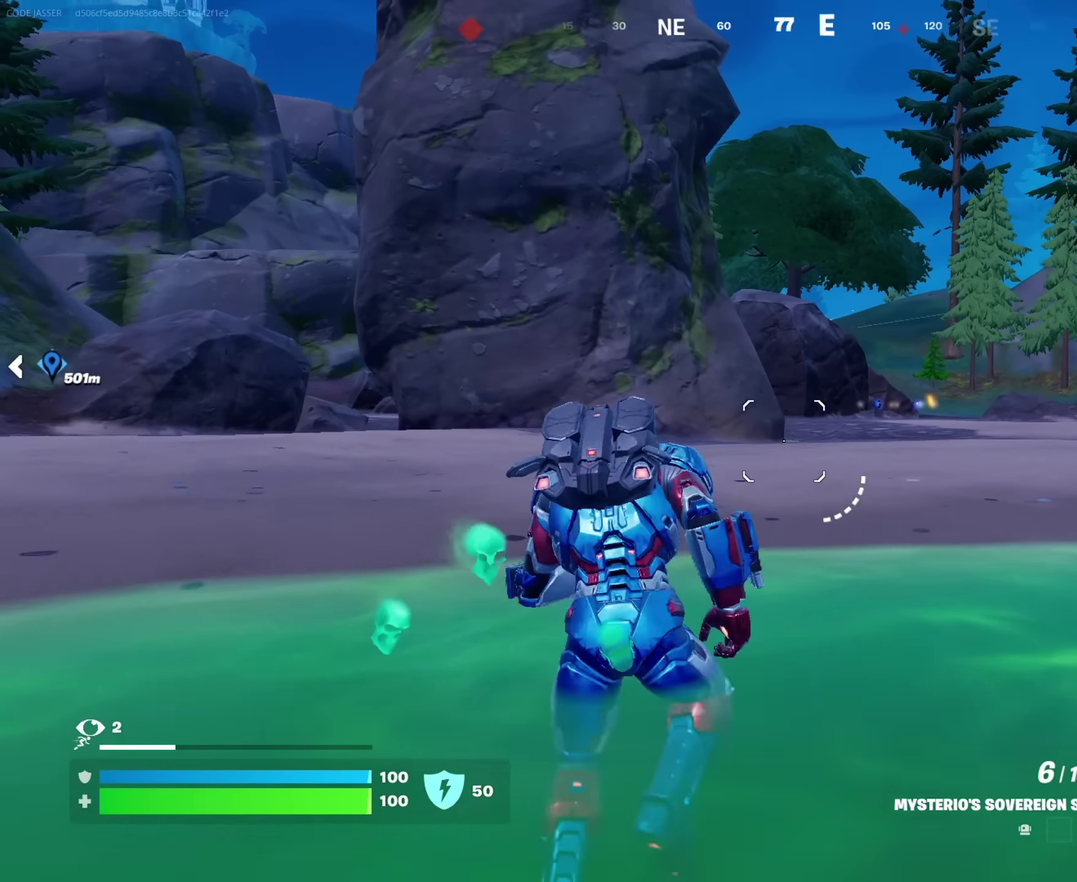
{"dt_ms": 250, "buttons": ["CROSS"], "left_stick": "up-left", "right_stick": "center", "events": [[66, "left_stick", "up-left"], [166, "CROSS", "down"]]}
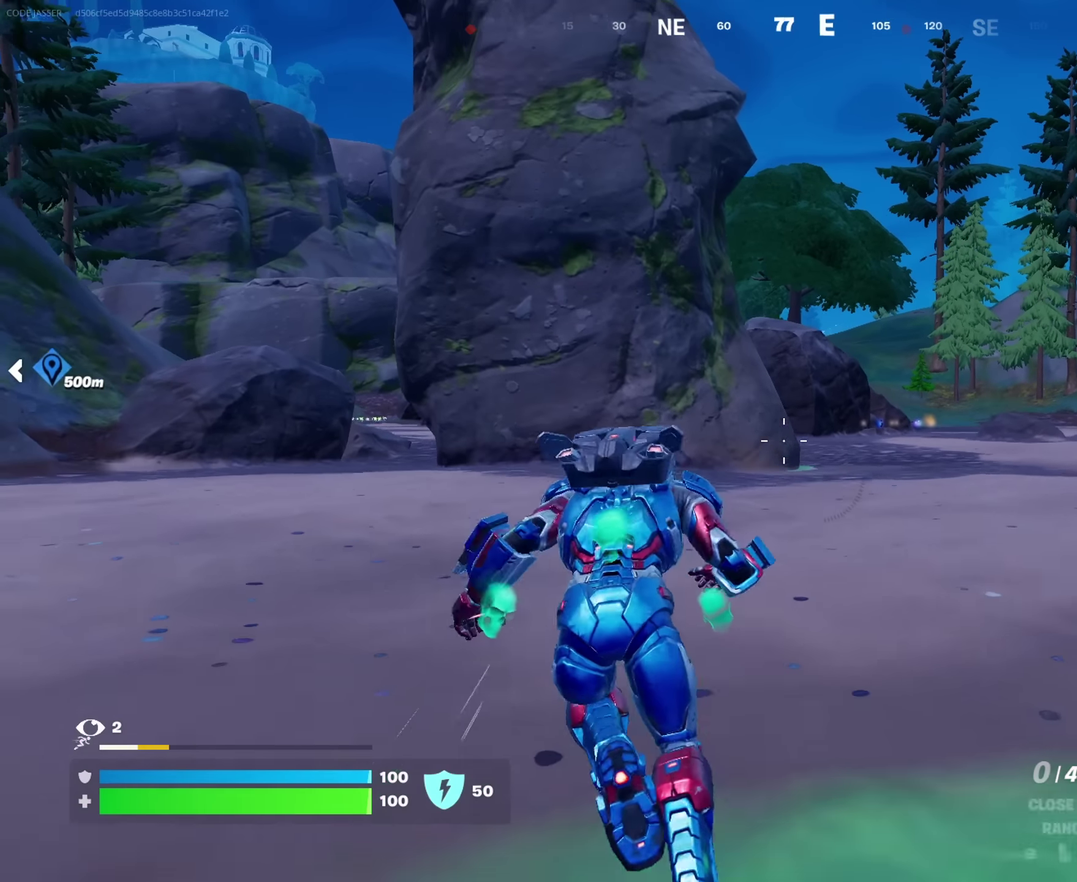
{"dt_ms": 750, "buttons": [], "left_stick": "up-right", "right_stick": "left", "events": [[16, "CROSS", "up"], [16, "left_stick", "center"], [166, "SQUARE", "down"], [216, "SQUARE", "up"], [250, "left_stick", "up-left"], [300, "SQUARE", "down"], [383, "SQUARE", "up"], [616, "left_stick", "up"], [650, "right_stick", "left"], [700, "left_stick", "up-right"]]}
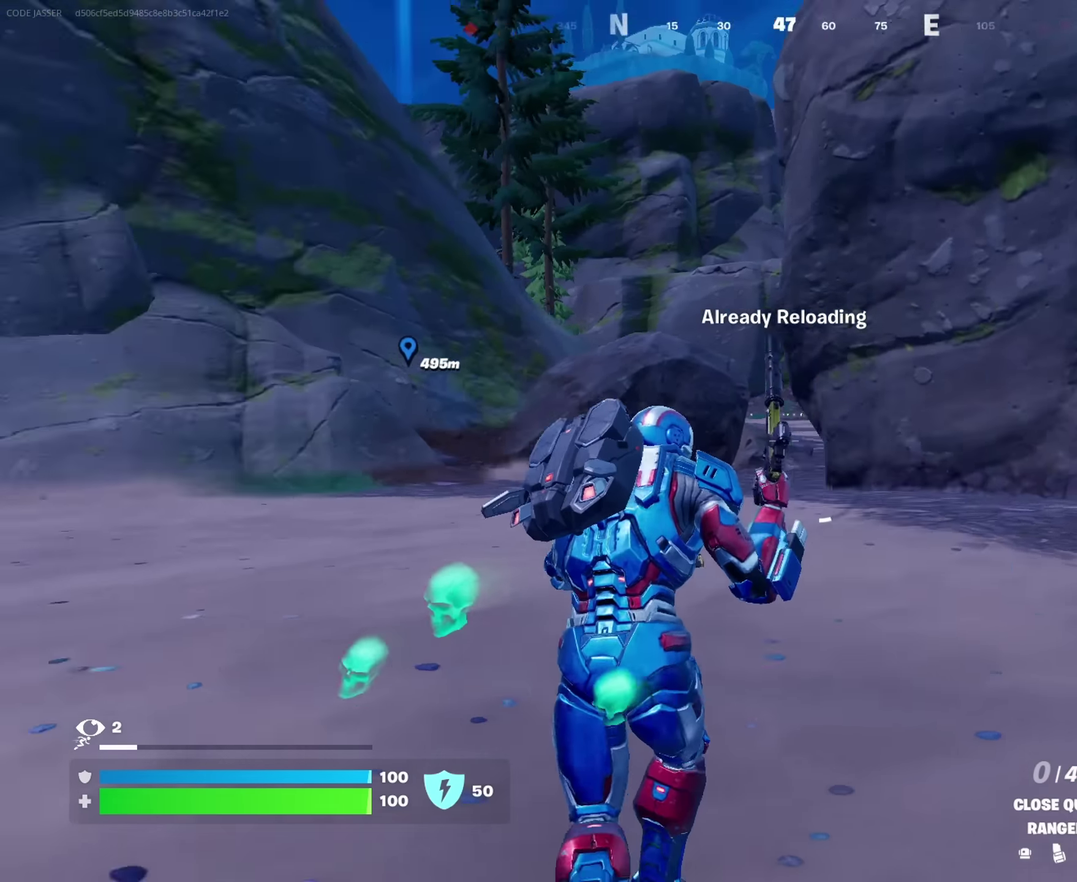
{"dt_ms": 250, "buttons": [], "left_stick": "up-right", "right_stick": "center", "events": [[66, "right_stick", "center"]]}
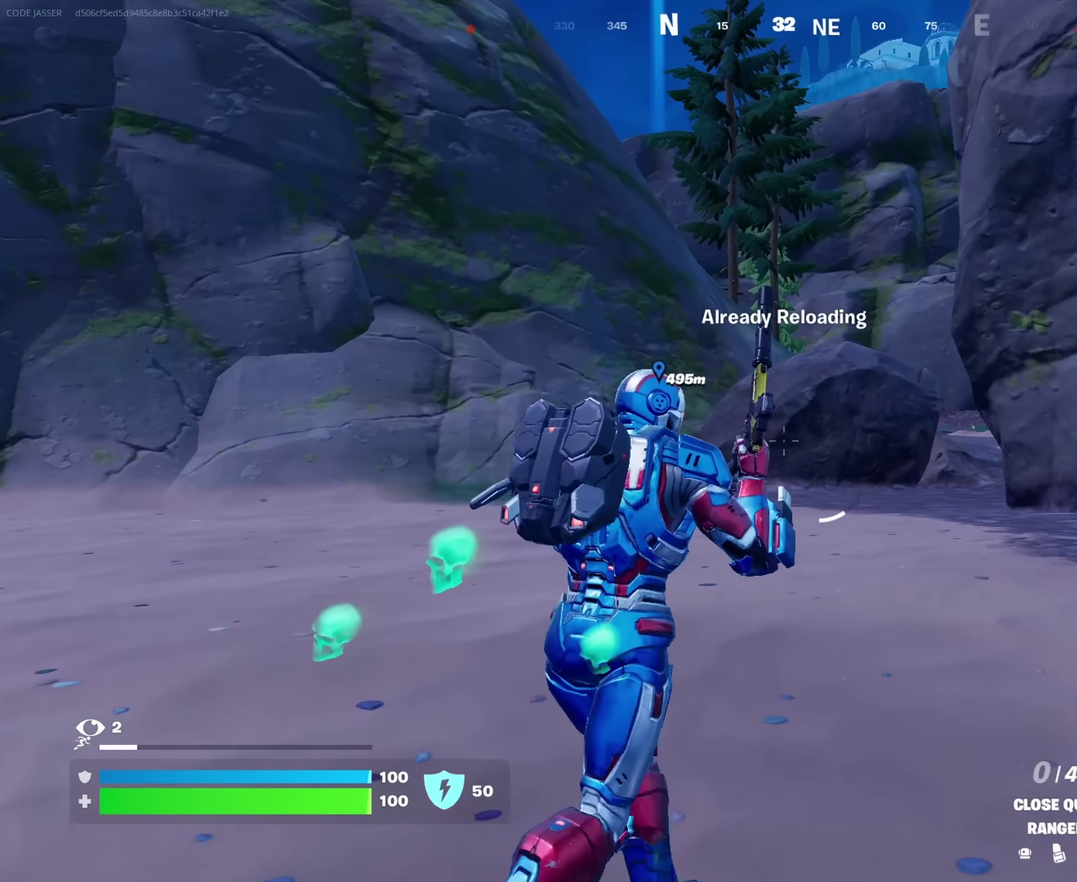
{"dt_ms": 650, "buttons": [], "left_stick": "up", "right_stick": "center", "events": [[166, "left_stick", "up"], [316, "right_stick", "right"], [416, "left_stick", "up-right"], [516, "right_stick", "center"], [533, "left_stick", "up"]]}
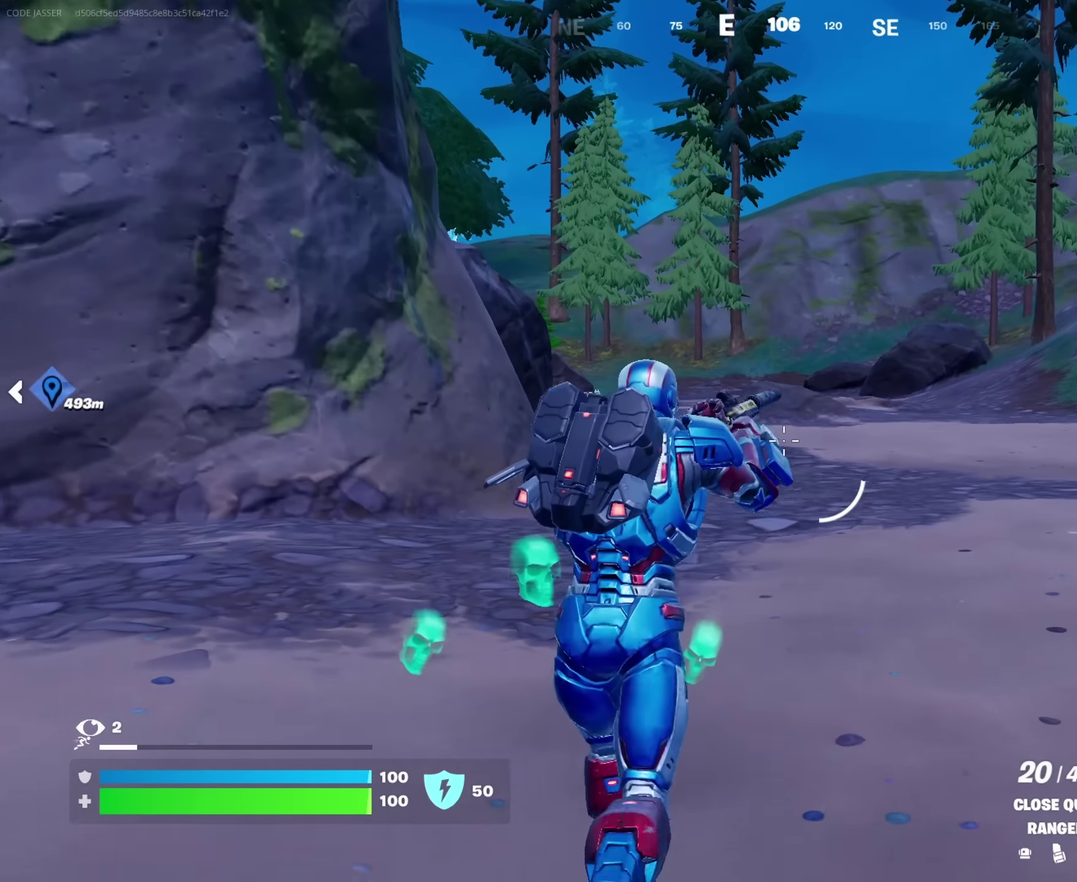
{"dt_ms": 350, "buttons": [], "left_stick": "up", "right_stick": "center", "events": []}
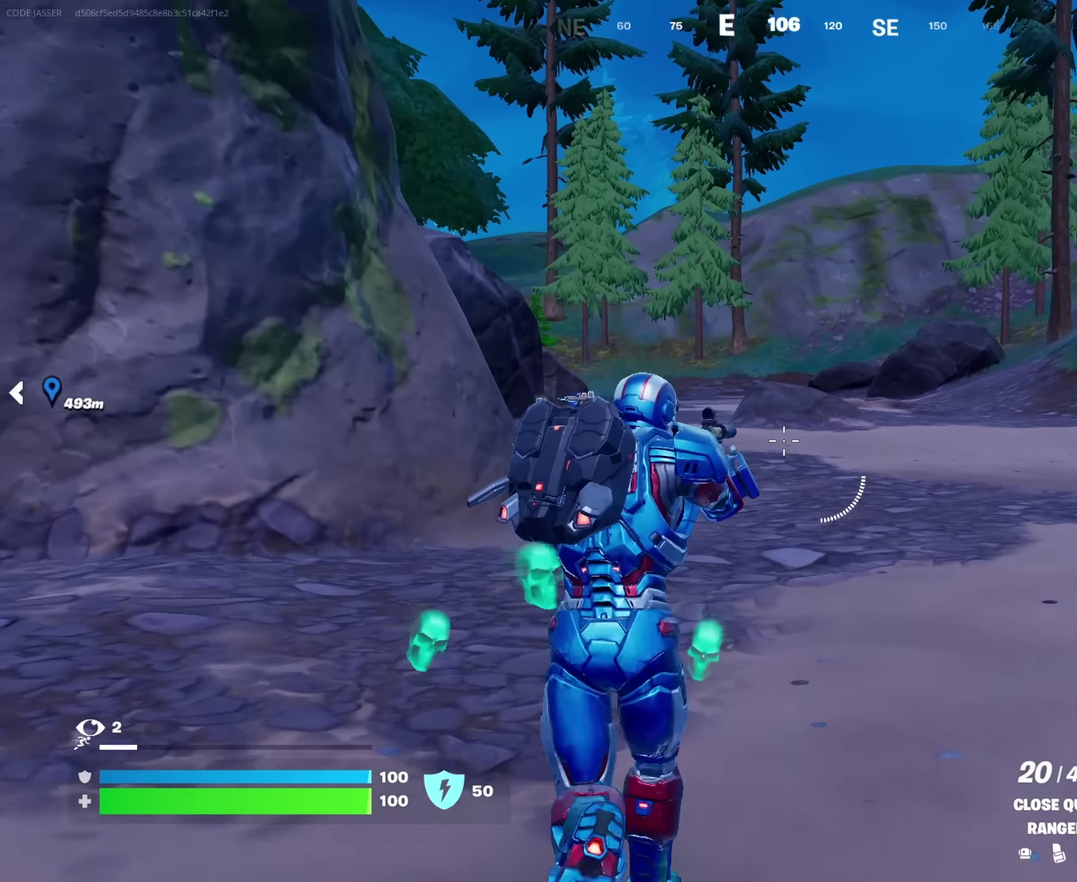
{"dt_ms": 650, "buttons": [], "left_stick": "up-right", "right_stick": "center"}
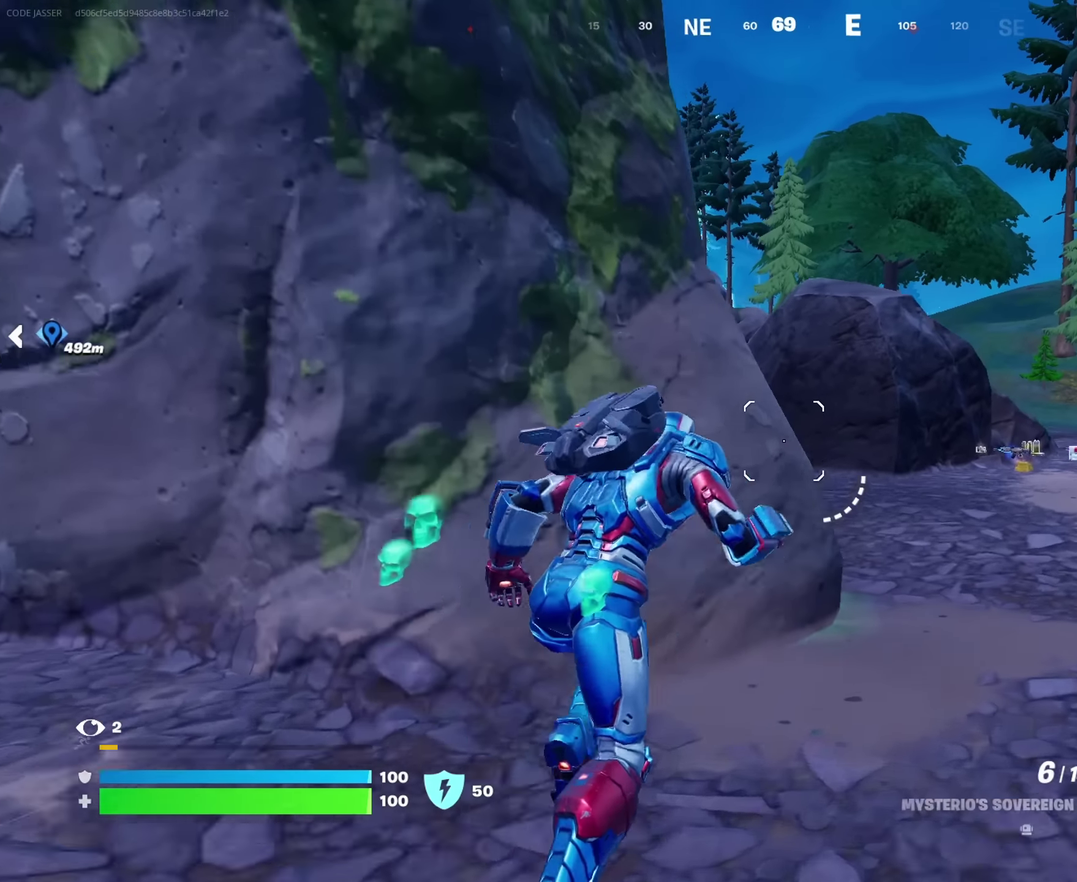
{"dt_ms": 350, "buttons": [], "left_stick": "up-right", "right_stick": "center", "events": []}
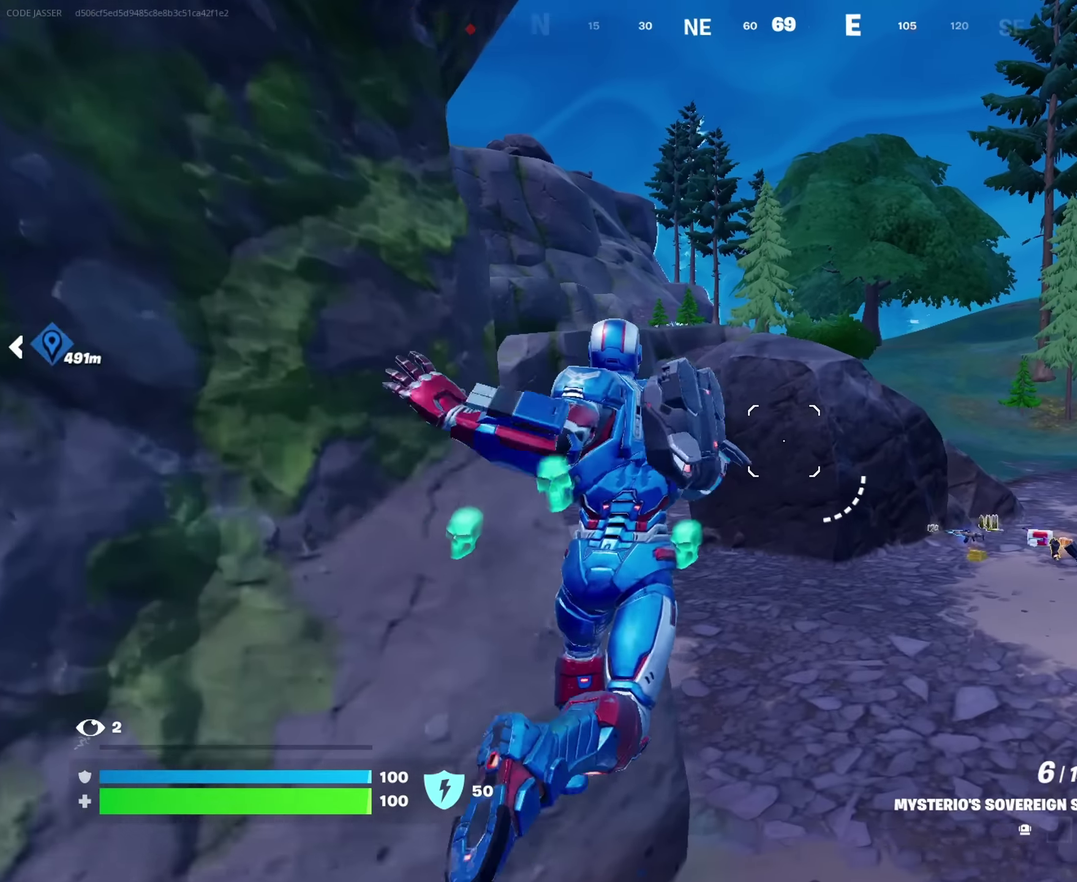
{"dt_ms": 650, "buttons": [], "left_stick": "up-left", "right_stick": "center", "events": [[216, "left_stick", "up"], [600, "left_stick", "up-left"]]}
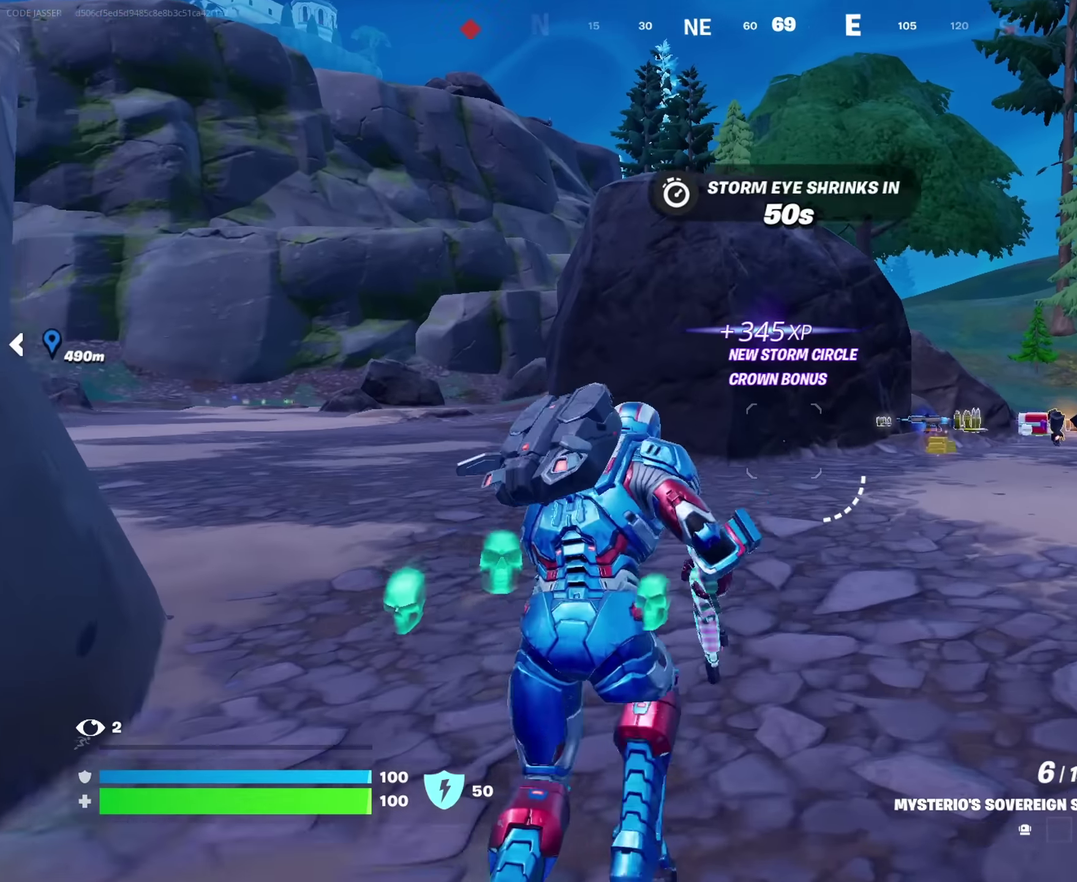
{"dt_ms": 350, "buttons": [], "left_stick": "up", "right_stick": "center", "events": [[266, "left_stick", "up"]]}
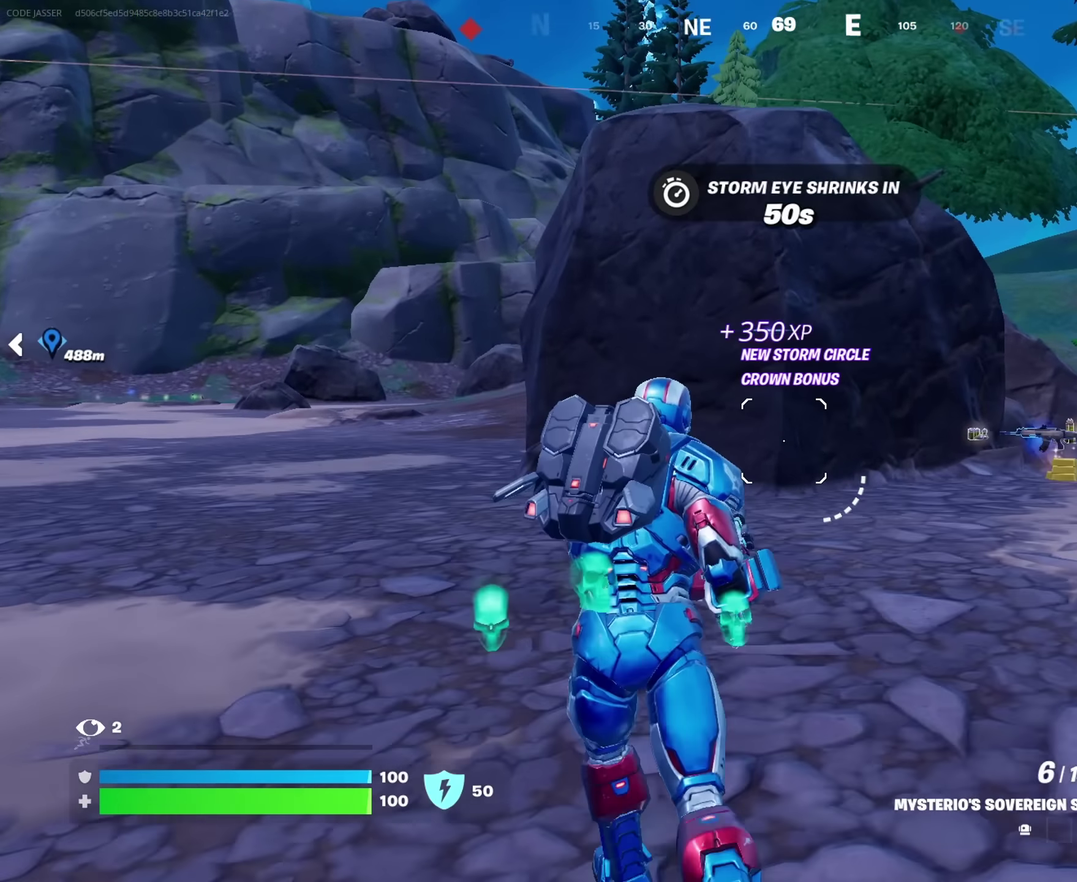
{"dt_ms": 550, "buttons": [], "left_stick": "up-left", "right_stick": "center"}